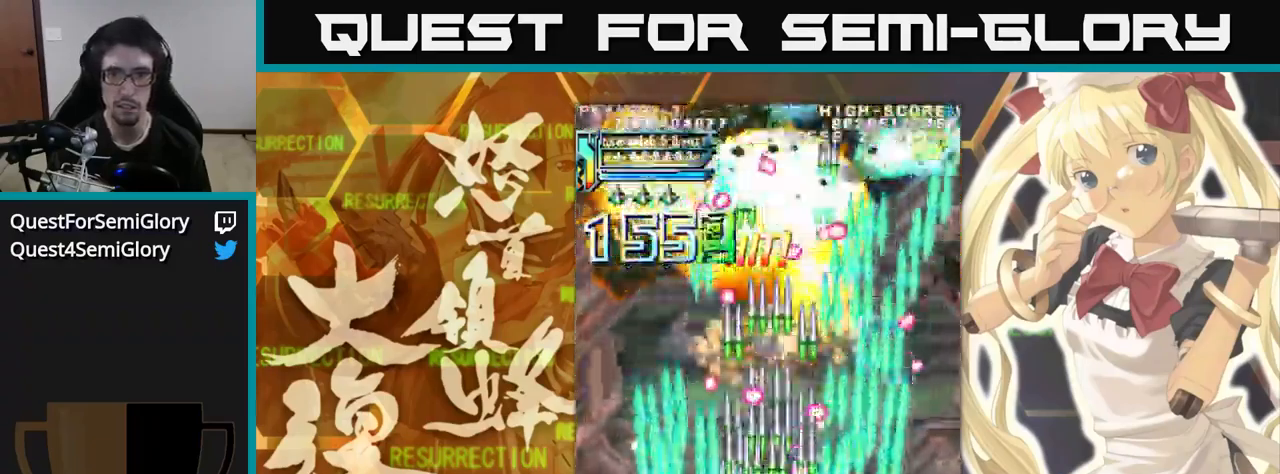
Gameplay with a controller (arcade stick); each line is a JSON object with the inputs held at the frame after it (dt_ms = milliseconds from this image to that frame). "events" lists button and stick changes between this image and that frame as [ms after this image, input, new state], when the widget could be followed in between. Not read: L3 R3.
{"dt_ms": 500, "buttons": [], "left_stick": "up", "events": []}
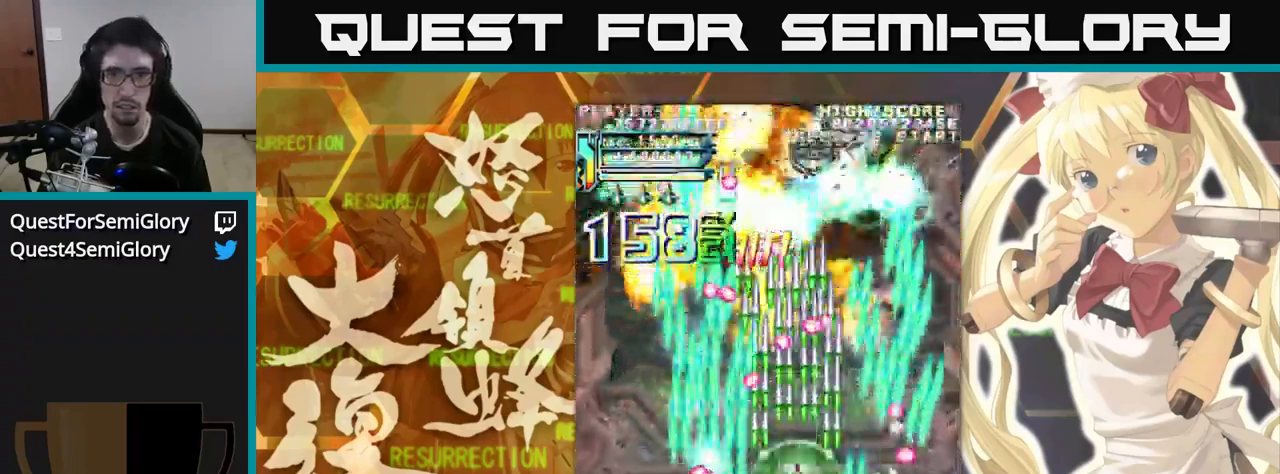
{"dt_ms": 500, "buttons": [], "left_stick": "up", "events": []}
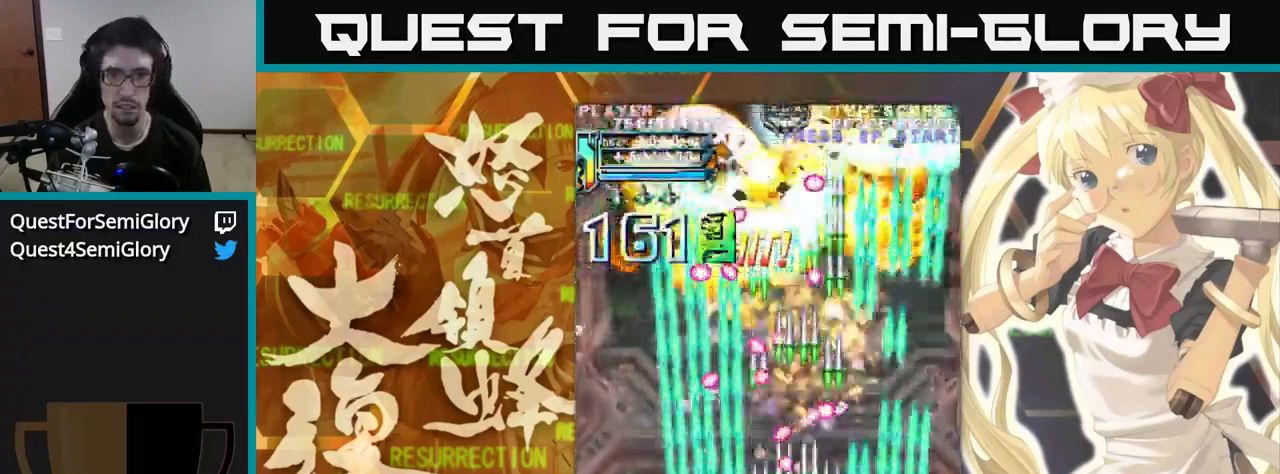
{"dt_ms": 500, "buttons": [], "left_stick": "up-left", "events": [[167, "left_stick", "up-left"]]}
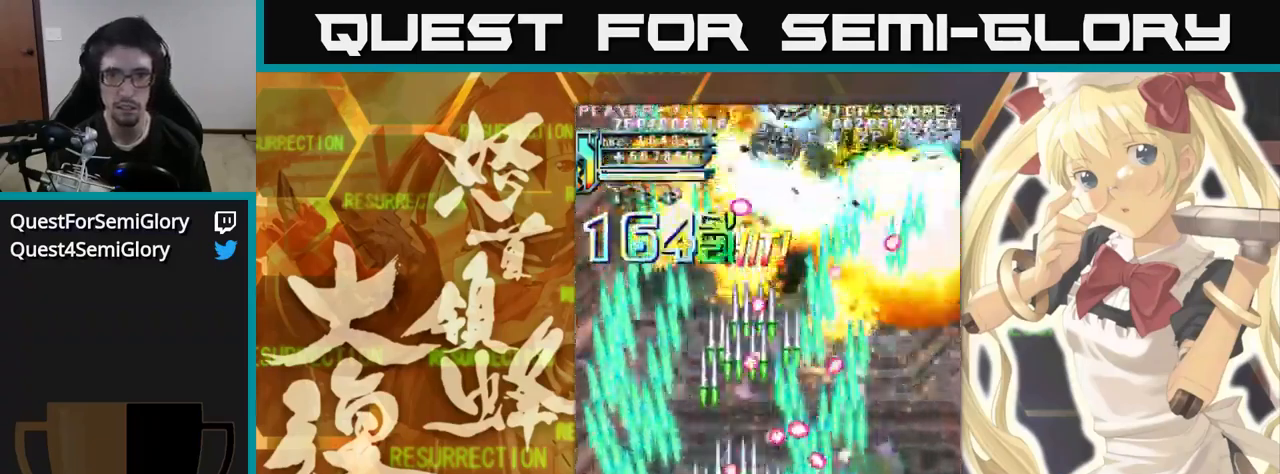
{"dt_ms": 500, "buttons": [], "left_stick": "up", "events": [[167, "left_stick", "up"]]}
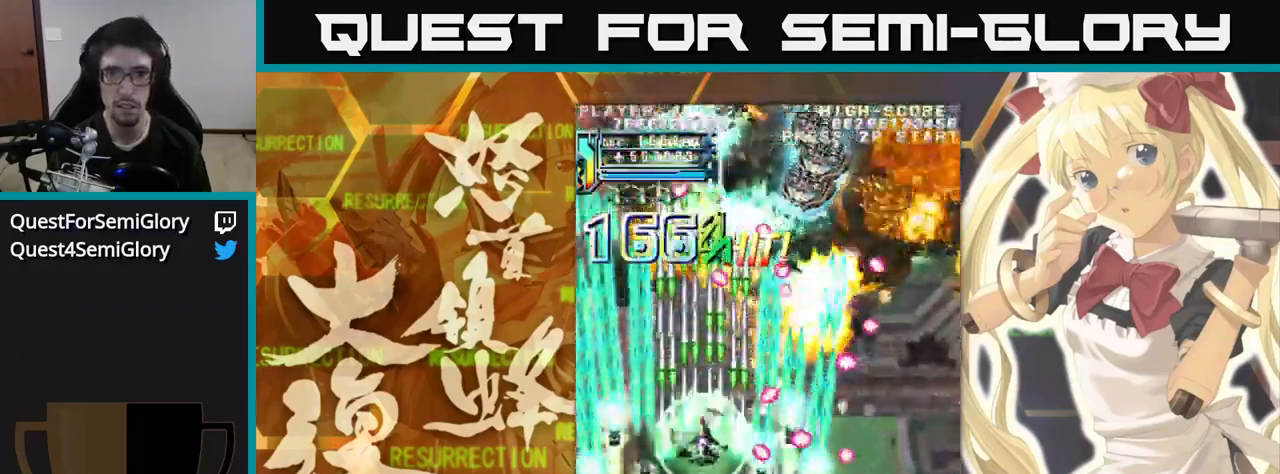
{"dt_ms": 500, "buttons": [], "left_stick": "up", "events": []}
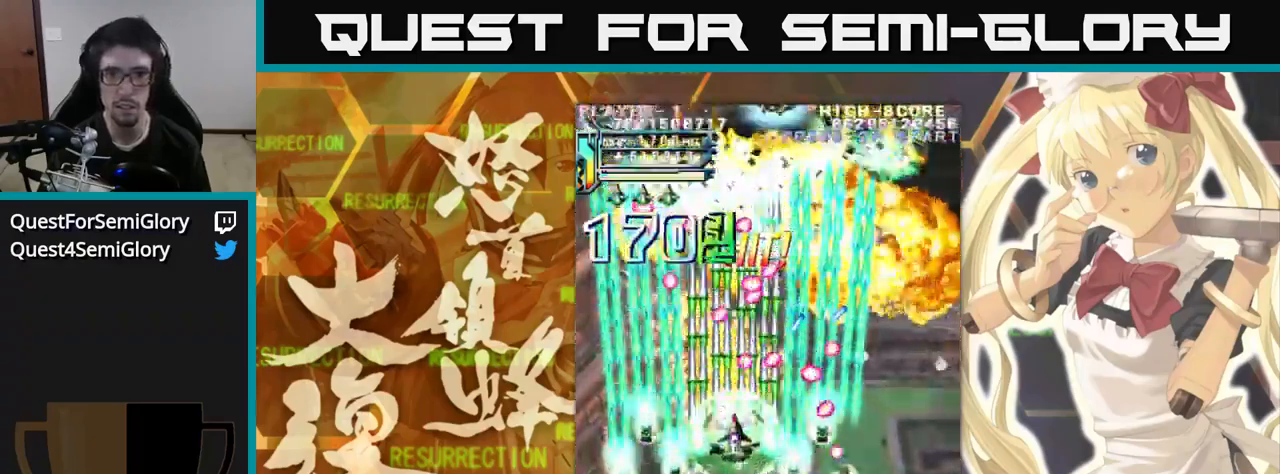
{"dt_ms": 1000, "buttons": [], "left_stick": "up"}
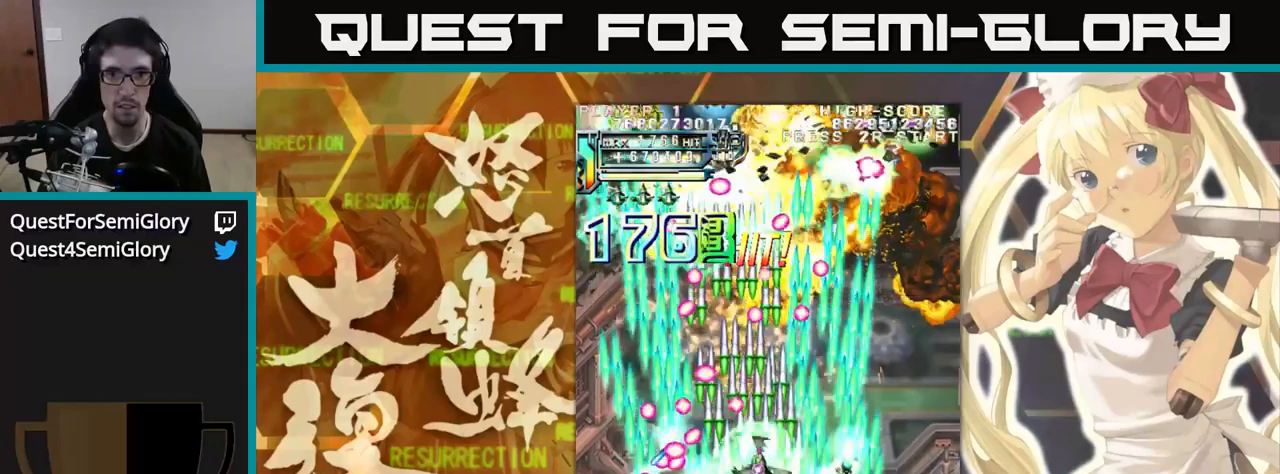
{"dt_ms": 500, "buttons": [], "left_stick": "up", "events": []}
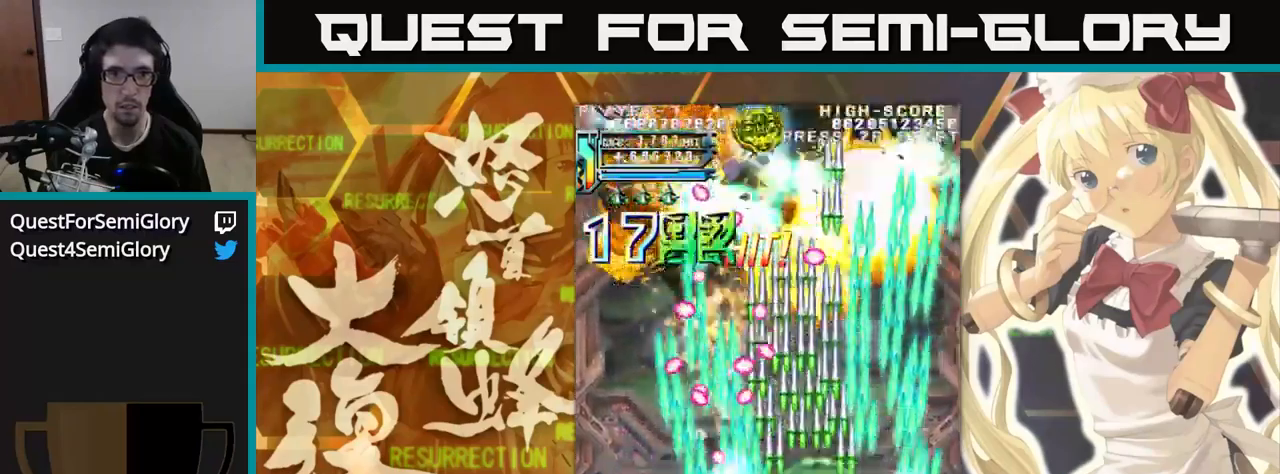
{"dt_ms": 500, "buttons": [], "left_stick": "up-left", "events": [[384, "left_stick", "up-left"]]}
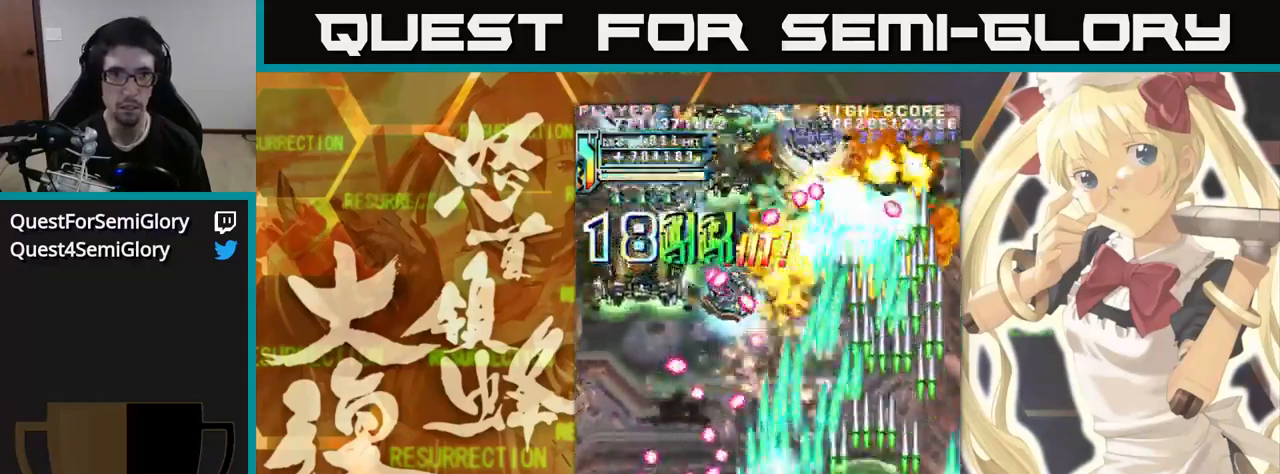
{"dt_ms": 500, "buttons": [], "left_stick": "up", "events": [[84, "left_stick", "up"]]}
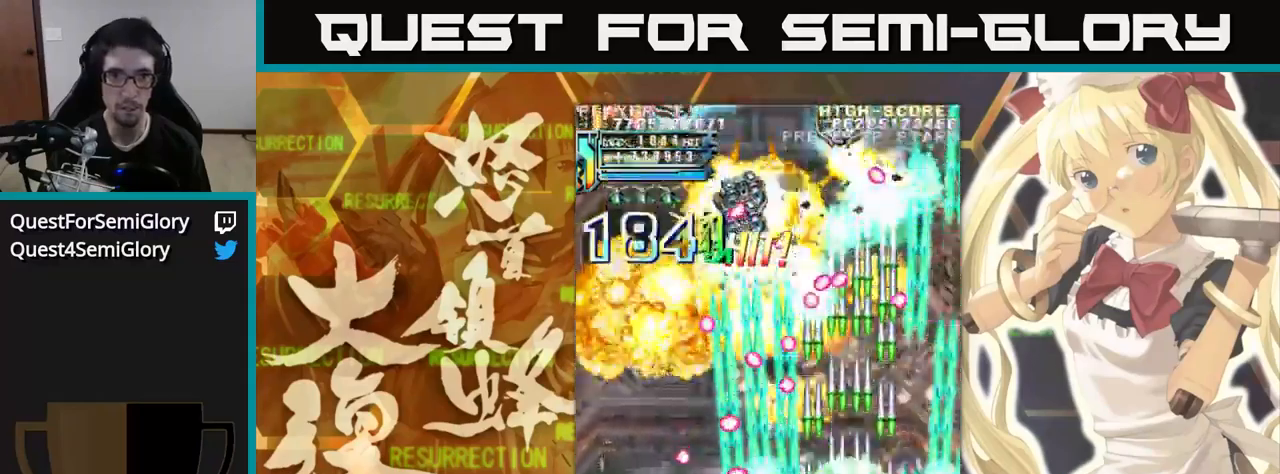
{"dt_ms": 500, "buttons": [], "left_stick": "up", "events": [[100, "left_stick", "up-left"], [350, "left_stick", "up"]]}
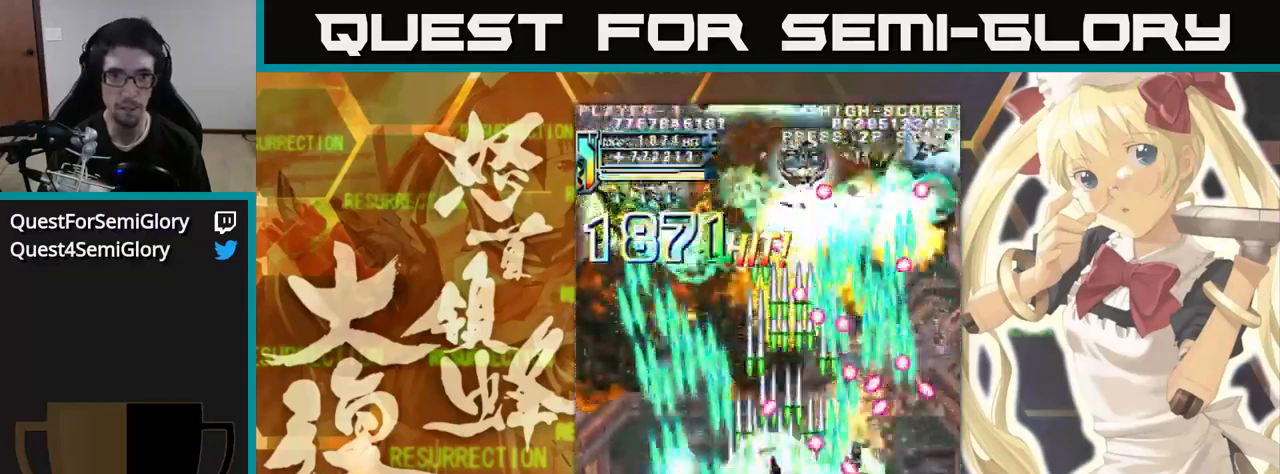
{"dt_ms": 500, "buttons": [], "left_stick": "up", "events": []}
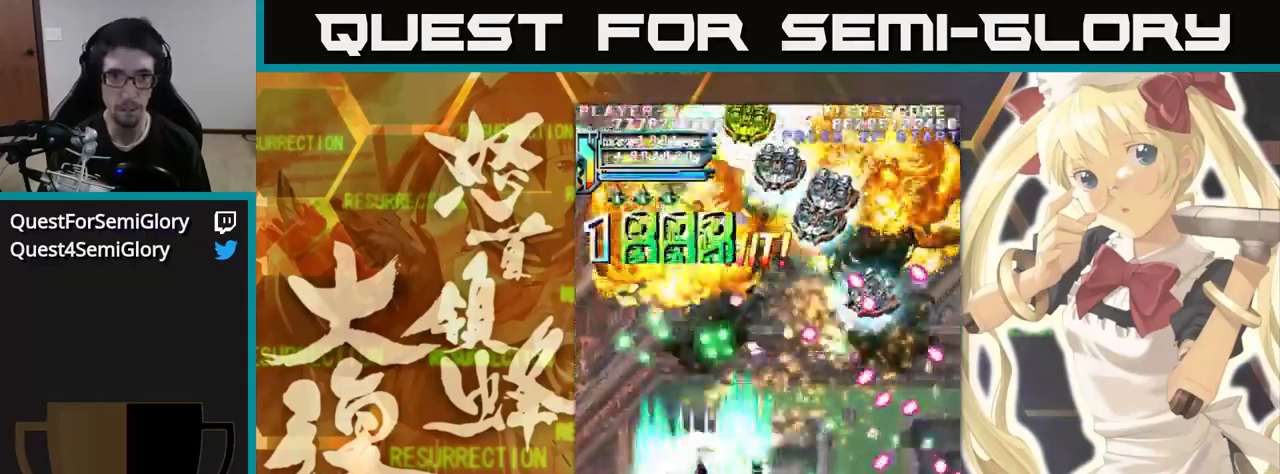
{"dt_ms": 500, "buttons": [], "left_stick": "up", "events": []}
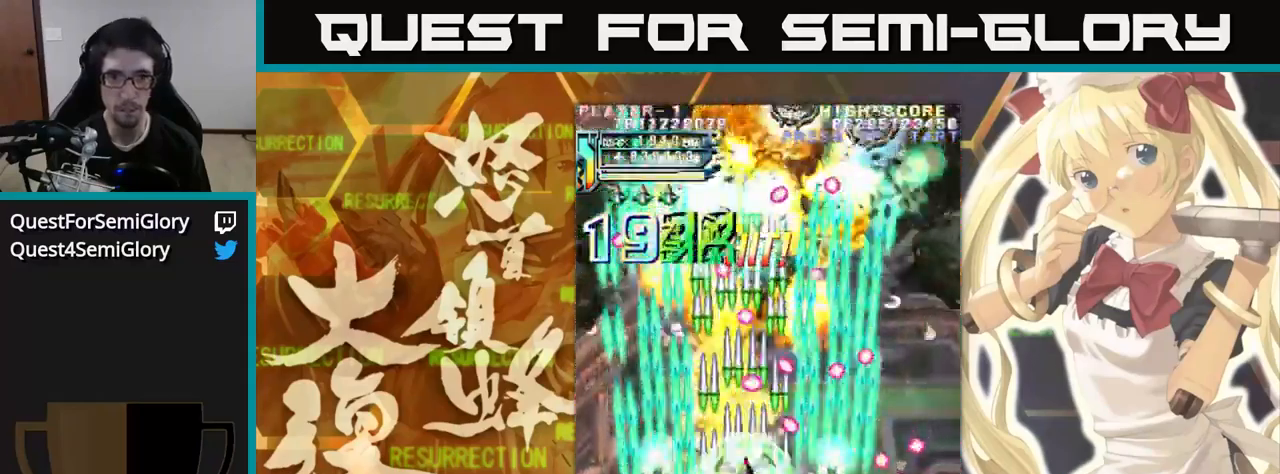
{"dt_ms": 500, "buttons": [], "left_stick": "up", "events": [[184, "left_stick", "up-left"], [300, "left_stick", "up"]]}
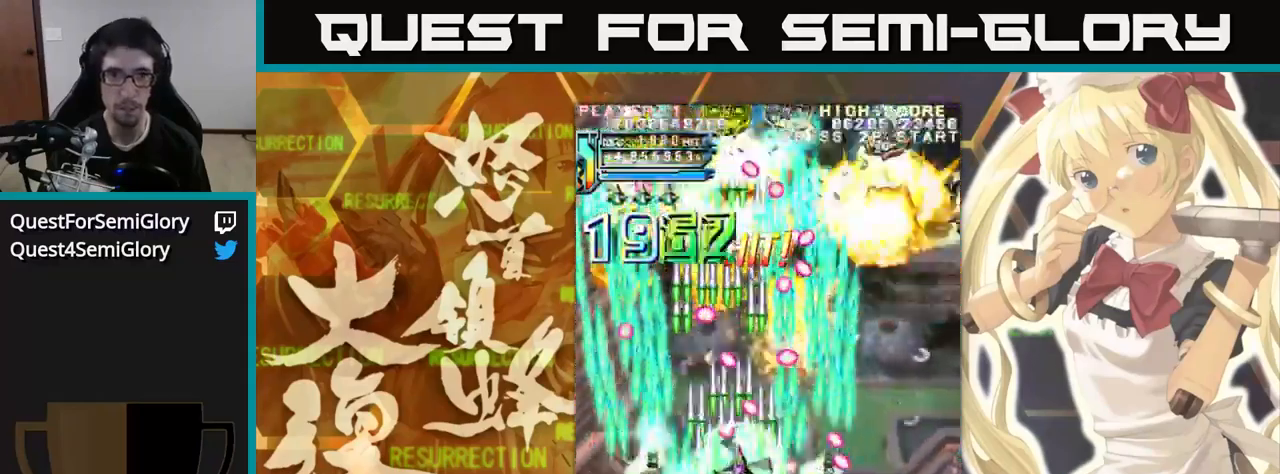
{"dt_ms": 500, "buttons": [], "left_stick": "up", "events": []}
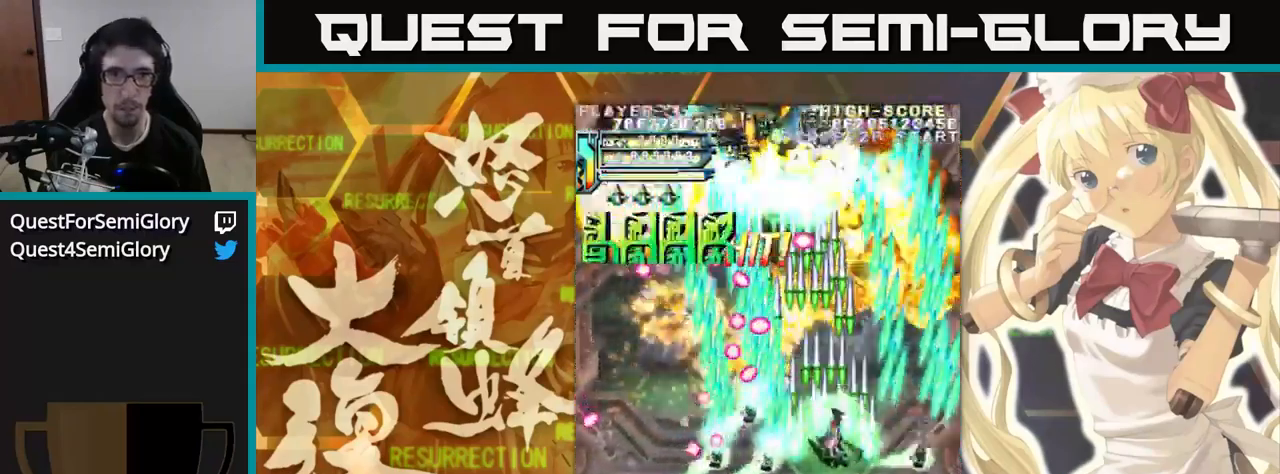
{"dt_ms": 500, "buttons": [], "left_stick": "up", "events": []}
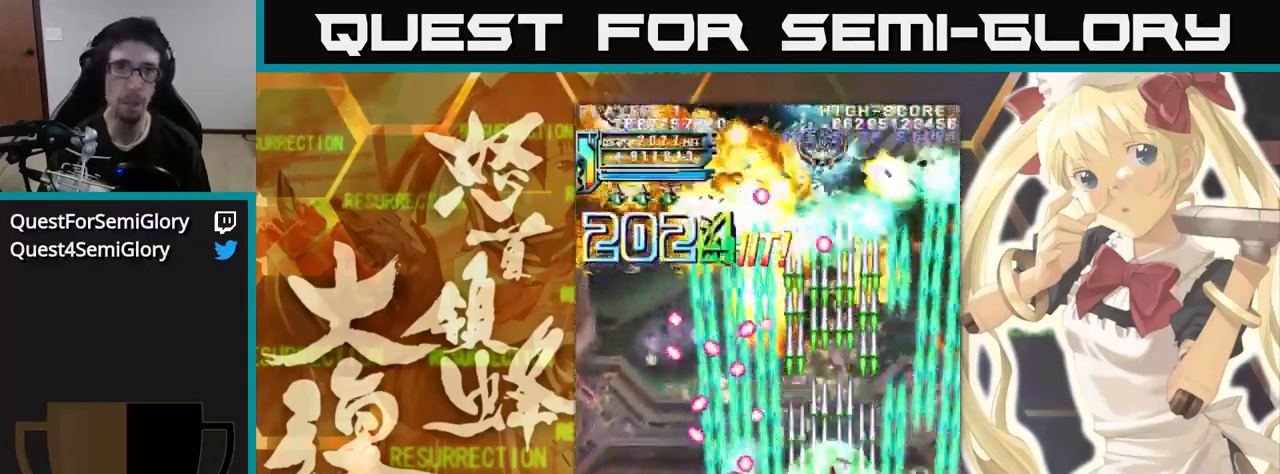
{"dt_ms": 500, "buttons": [], "left_stick": "up", "events": []}
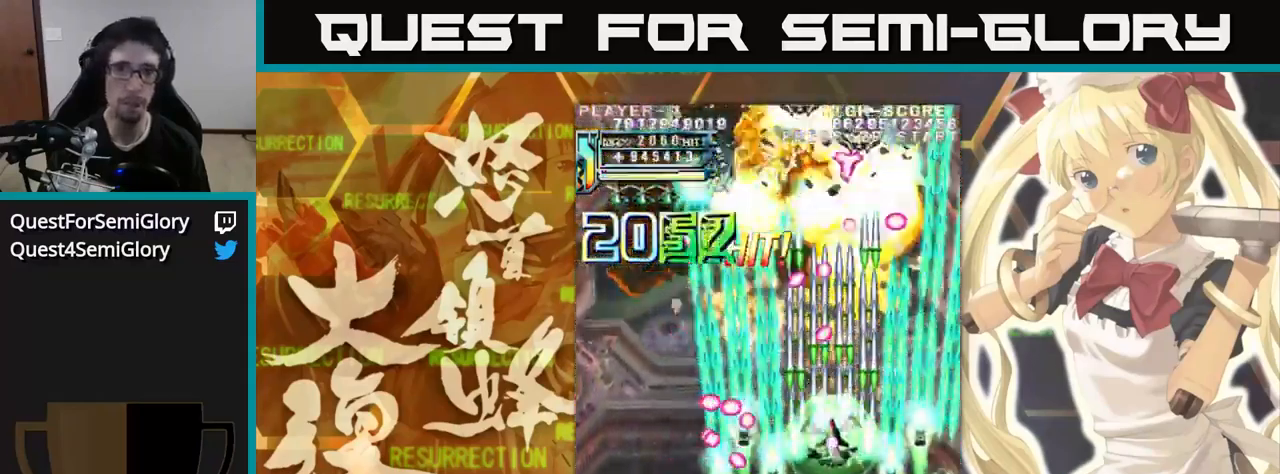
{"dt_ms": 516, "buttons": [], "left_stick": "up", "events": [[83, "left_stick", "up-left"], [233, "left_stick", "up"]]}
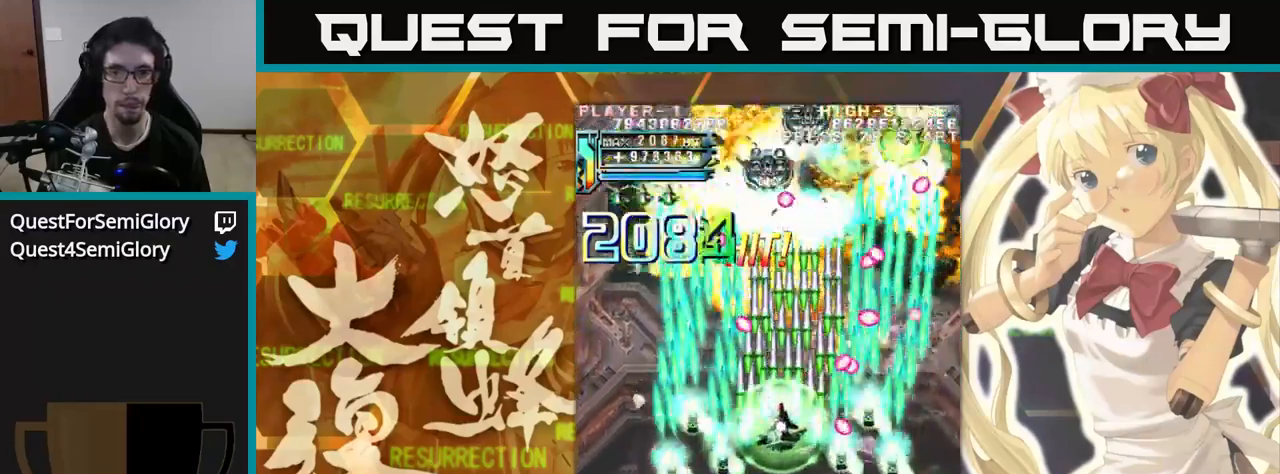
{"dt_ms": 500, "buttons": [], "left_stick": "up", "events": []}
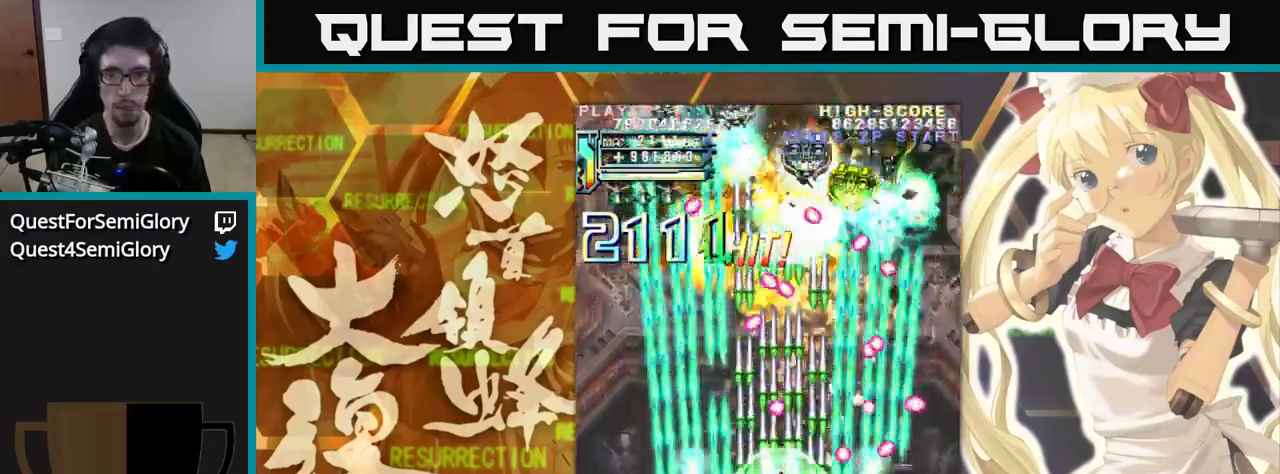
{"dt_ms": 500, "buttons": [], "left_stick": "up", "events": []}
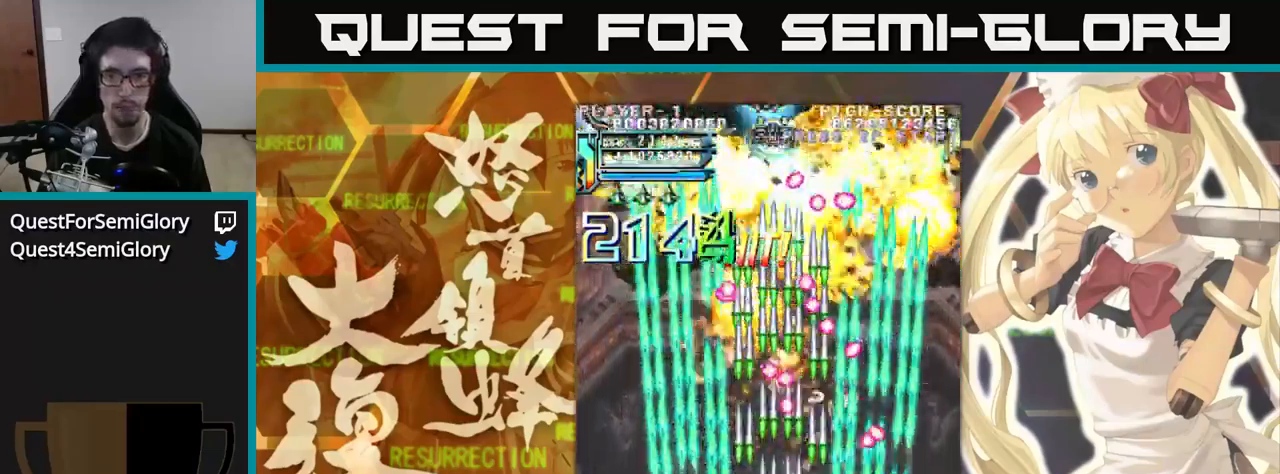
{"dt_ms": 500, "buttons": [], "left_stick": "up", "events": [[134, "left_stick", "up-left"], [500, "left_stick", "up"]]}
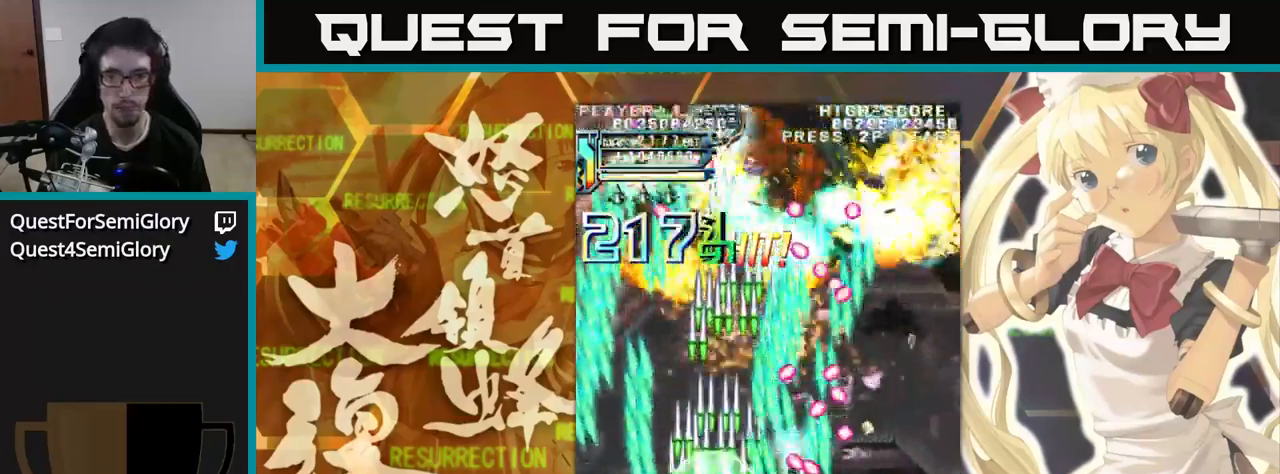
{"dt_ms": 500, "buttons": [], "left_stick": "up", "events": []}
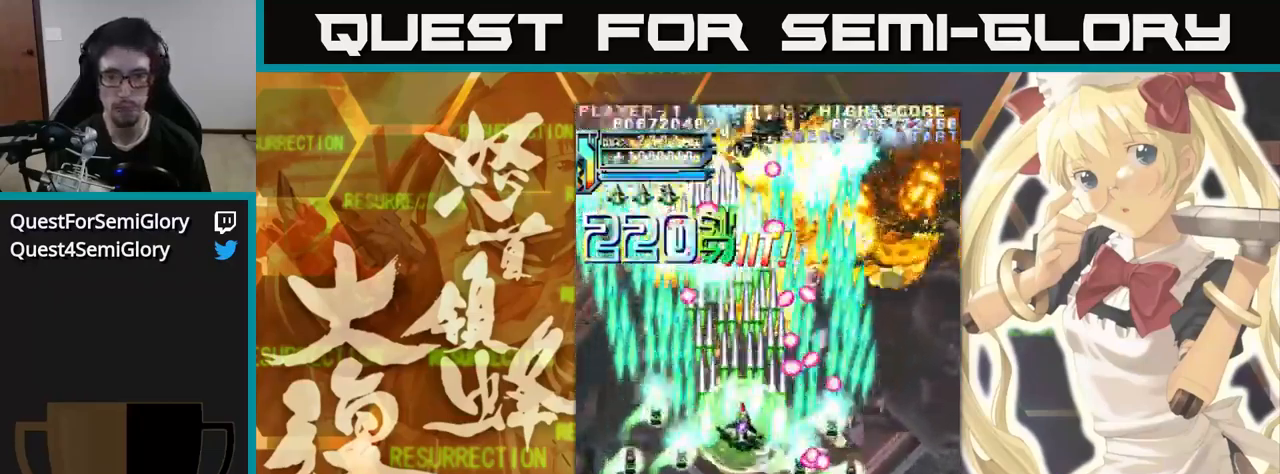
{"dt_ms": 500, "buttons": [], "left_stick": "up", "events": []}
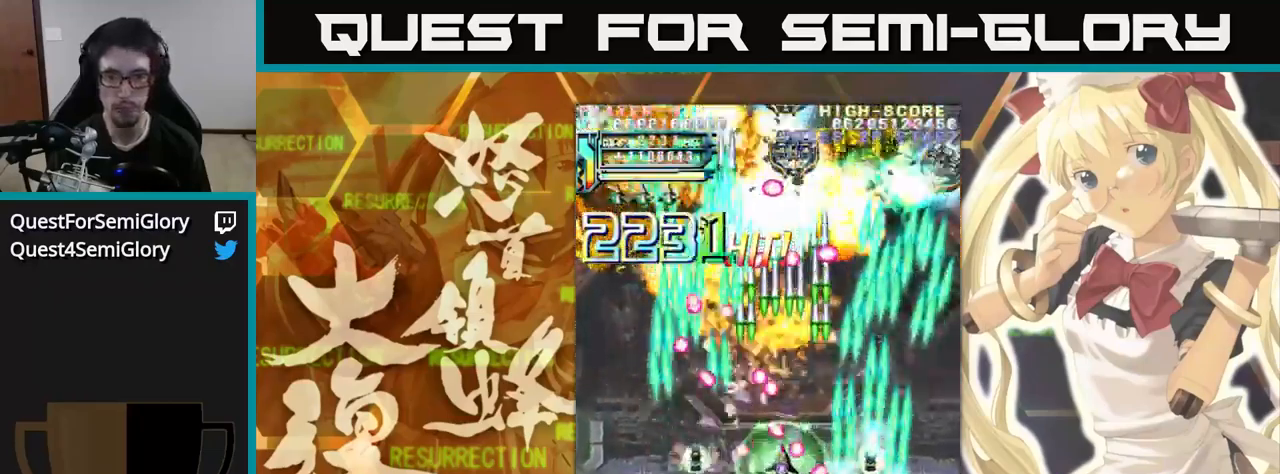
{"dt_ms": 500, "buttons": [], "left_stick": "up", "events": []}
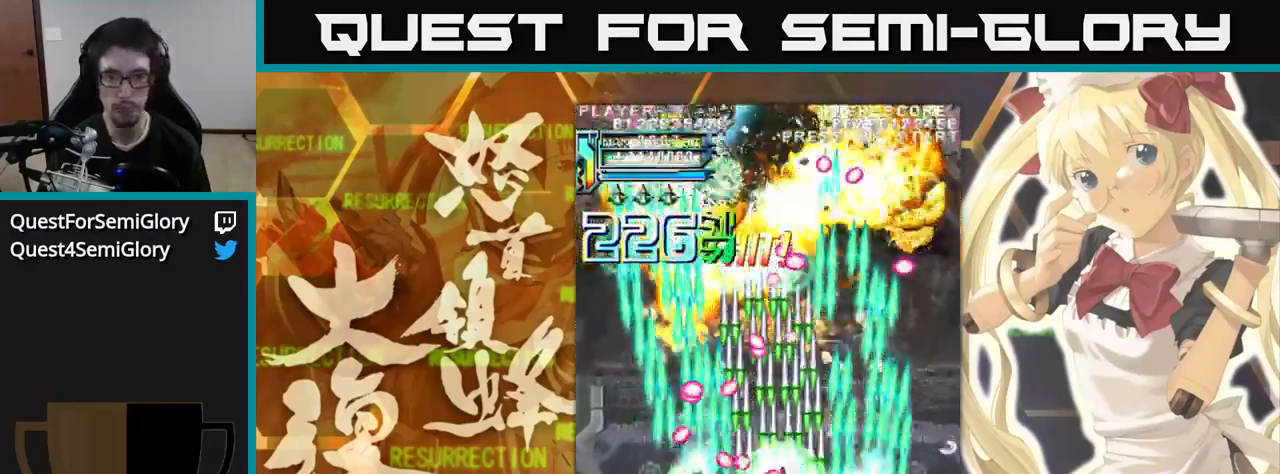
{"dt_ms": 500, "buttons": [], "left_stick": "up", "events": []}
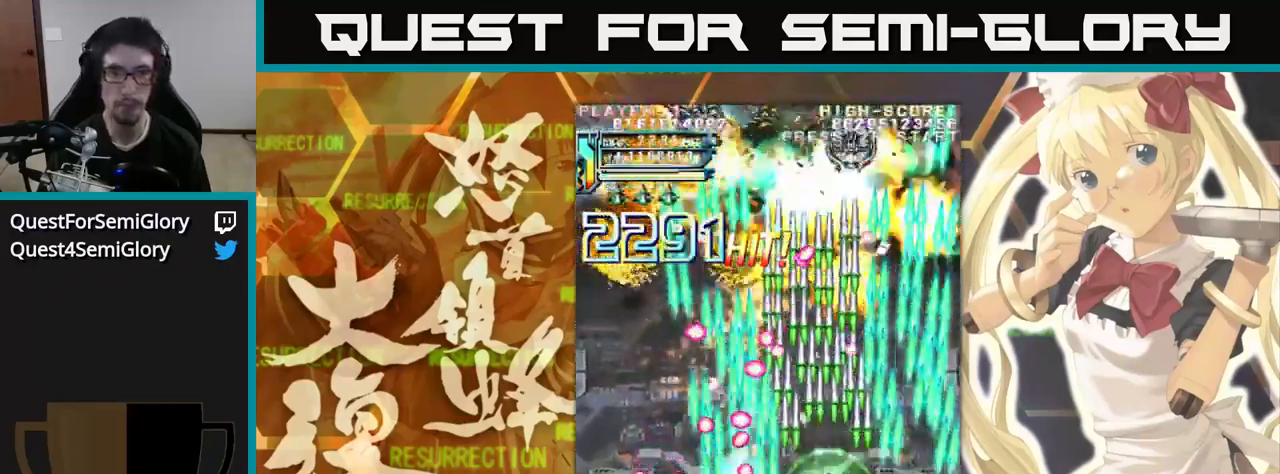
{"dt_ms": 500, "buttons": [], "left_stick": "up-left", "events": [[284, "left_stick", "up-left"]]}
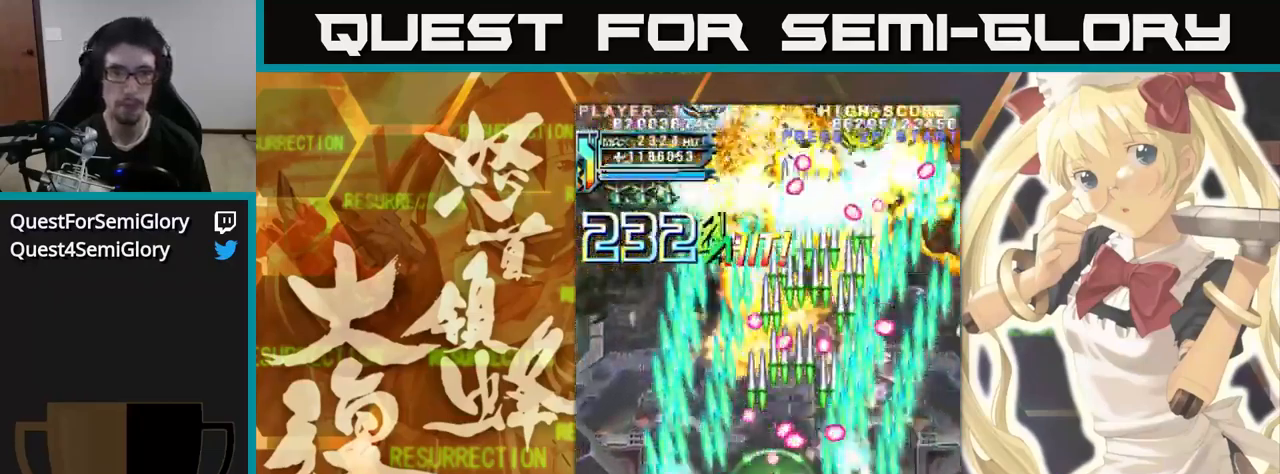
{"dt_ms": 500, "buttons": [], "left_stick": "up", "events": [[167, "left_stick", "up"]]}
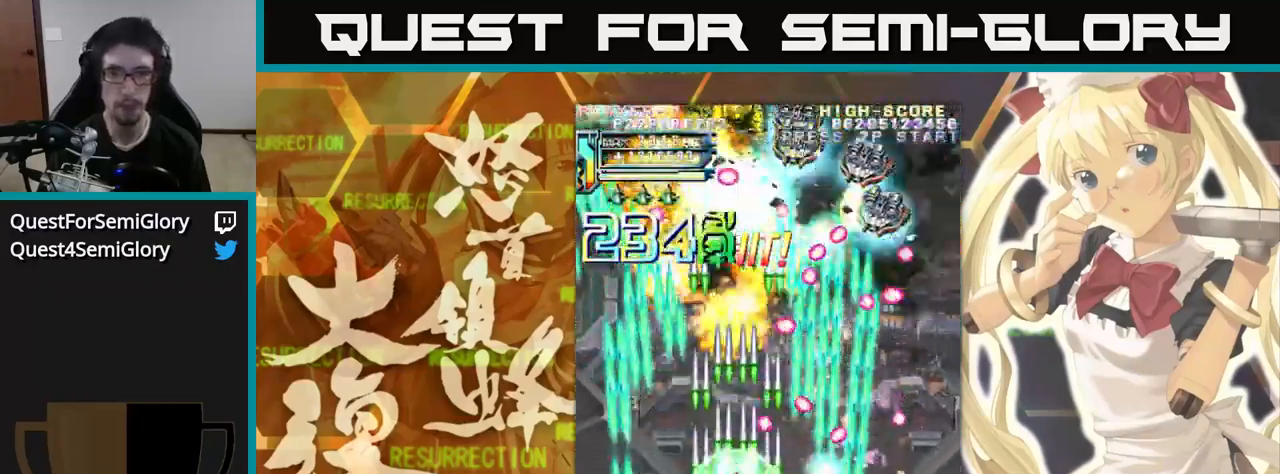
{"dt_ms": 484, "buttons": [], "left_stick": "up", "events": []}
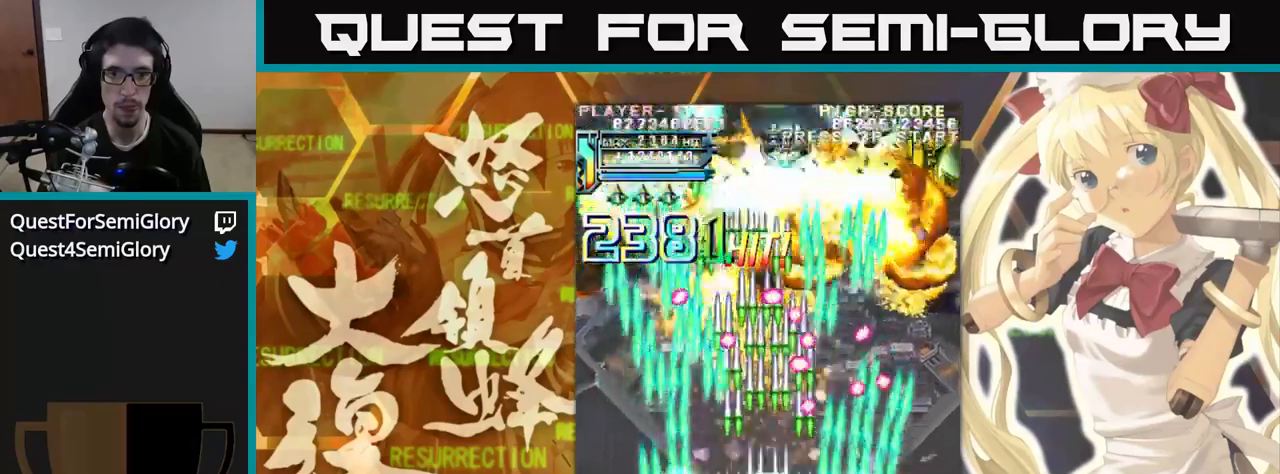
{"dt_ms": 500, "buttons": [], "left_stick": "up", "events": []}
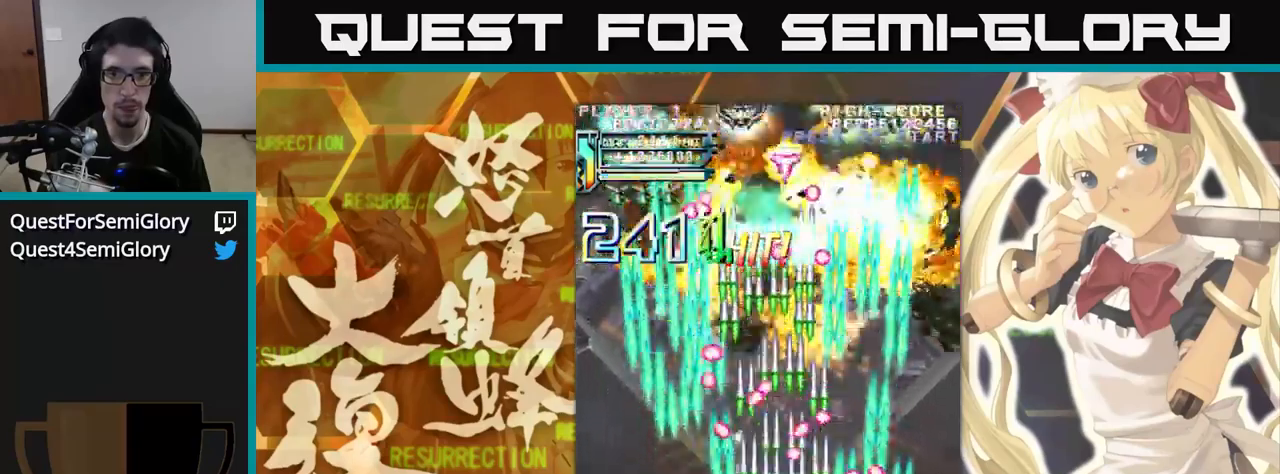
{"dt_ms": 500, "buttons": [], "left_stick": "up", "events": []}
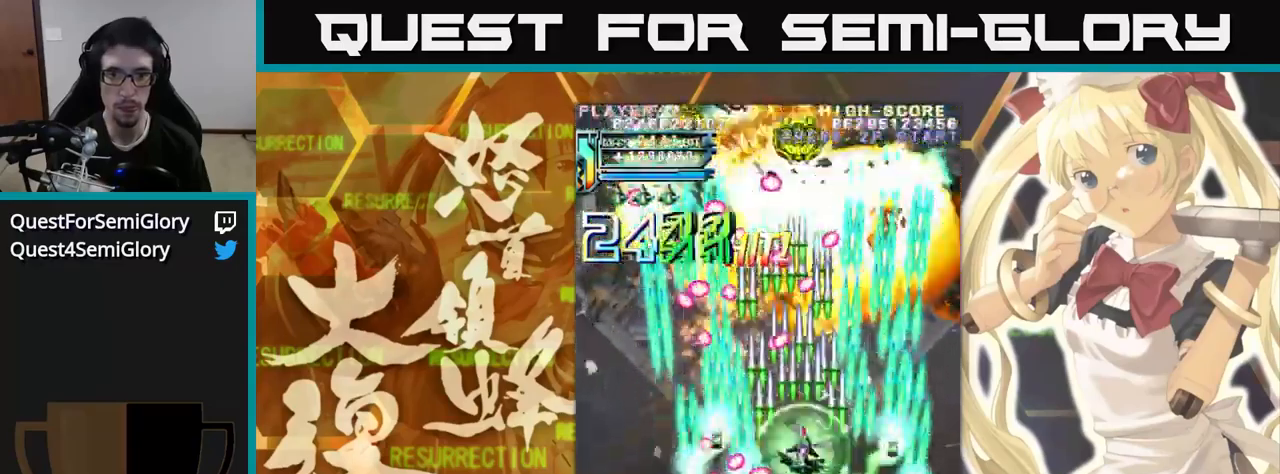
{"dt_ms": 500, "buttons": [], "left_stick": "up", "events": []}